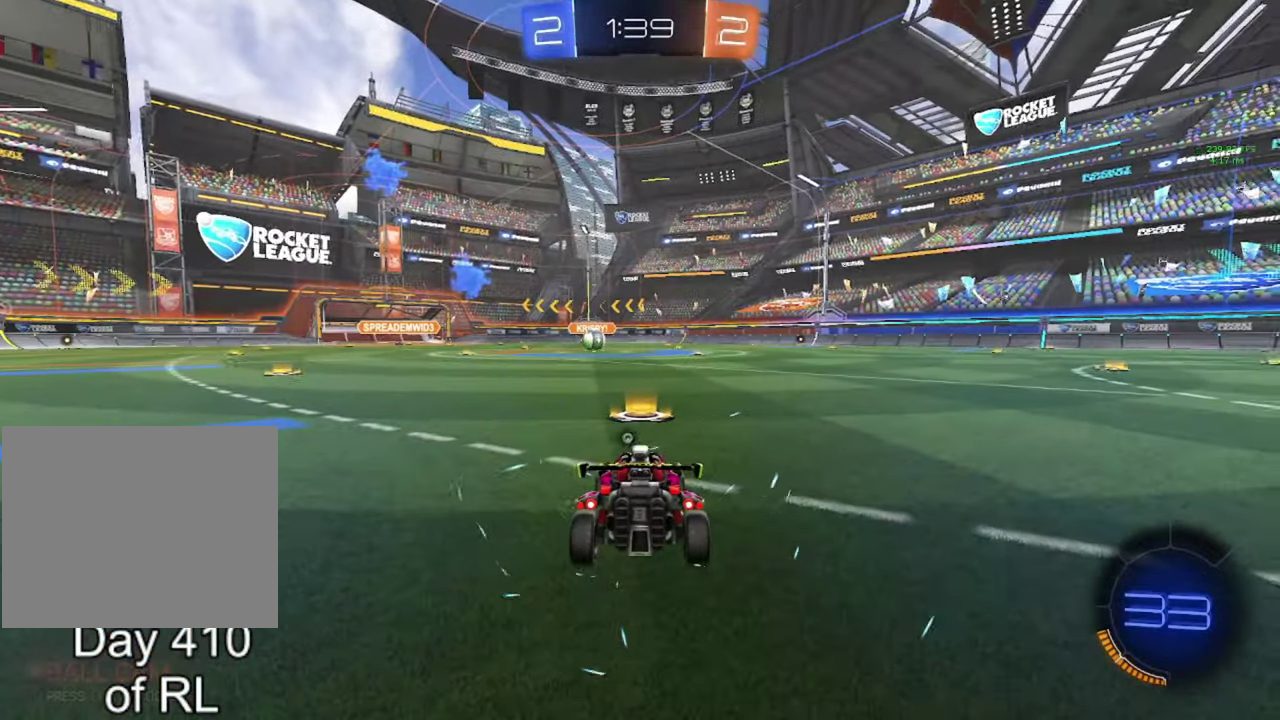
Gameplay with a controller (Xbox layout); each line is a JSON object with the inputs held at the frame after it. "events" lists button and stick changes between this image and that frame as [ms after this image, input, new state], when the widget could be followed in between.
{"buttons": ["Y"], "left_stick": "center", "right_stick": "center", "events": [[17, "Y", "down"], [117, "Y", "up"], [200, "Y", "down"], [267, "Y", "up"], [350, "Y", "down"], [450, "Y", "up"], [500, "Y", "down"]]}
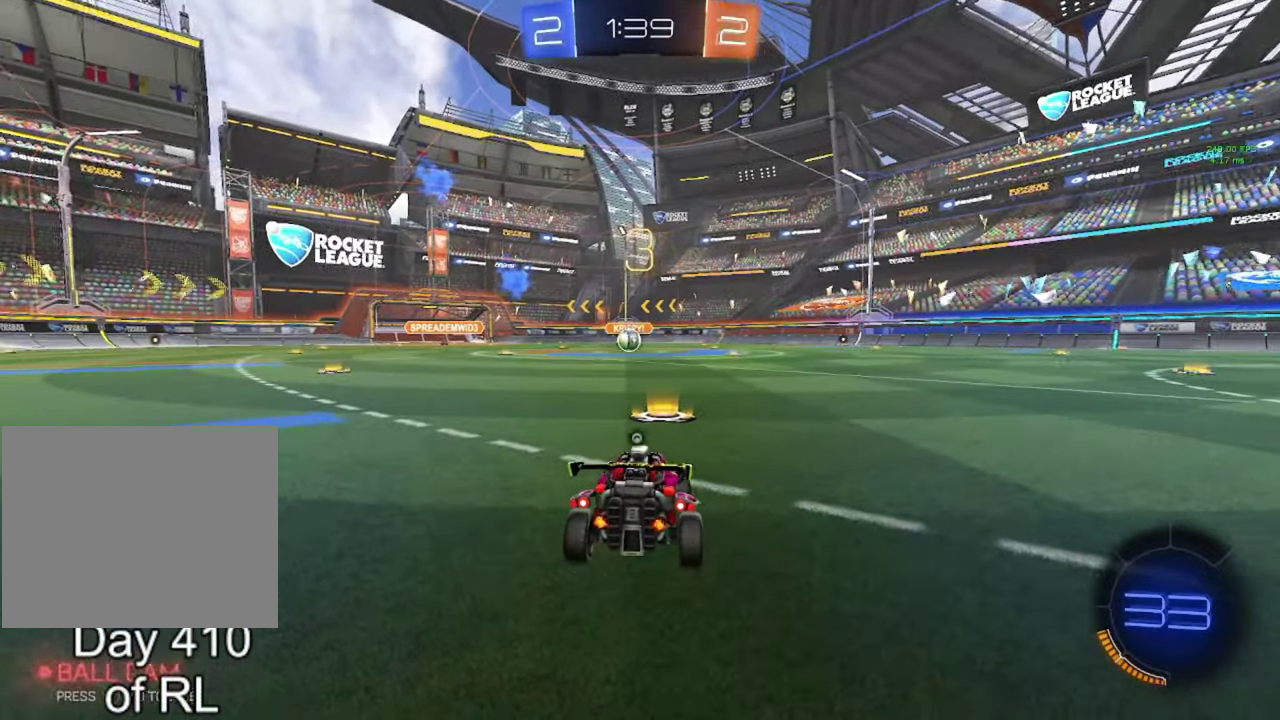
{"buttons": ["Y"], "left_stick": "center", "right_stick": "center", "events": [[83, "Y", "up"], [133, "left_stick", "down"], [183, "Y", "down"], [250, "Y", "up"], [267, "left_stick", "right"], [317, "left_stick", "center"], [333, "Y", "down"], [400, "Y", "up"], [417, "left_stick", "down-right"], [467, "Y", "down"], [500, "left_stick", "center"]]}
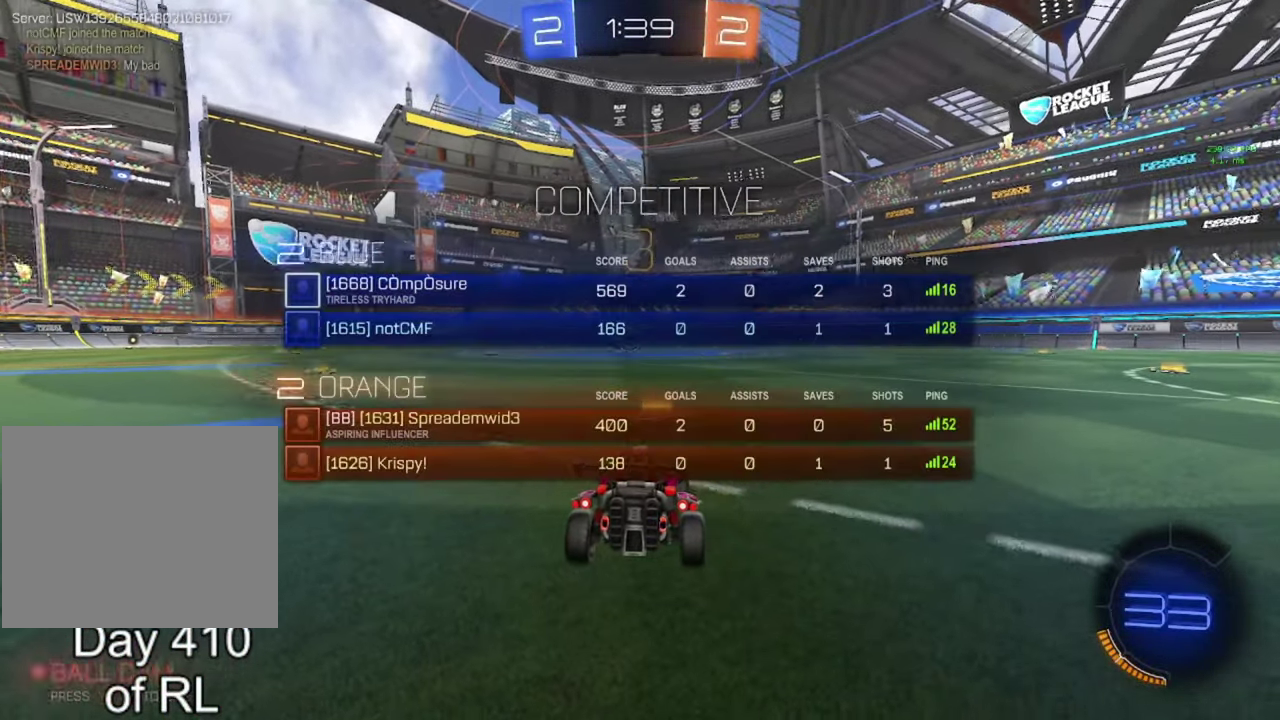
{"buttons": [], "left_stick": "center", "right_stick": "center", "events": [[50, "Y", "up"], [67, "L3", "down"], [117, "Y", "down"], [133, "L3", "up"], [183, "Y", "up"], [250, "L3", "down"], [267, "Y", "down"], [283, "Y", "up"], [317, "L3", "up"], [367, "Y", "down"], [400, "L3", "down"], [433, "Y", "up"], [483, "L3", "up"]]}
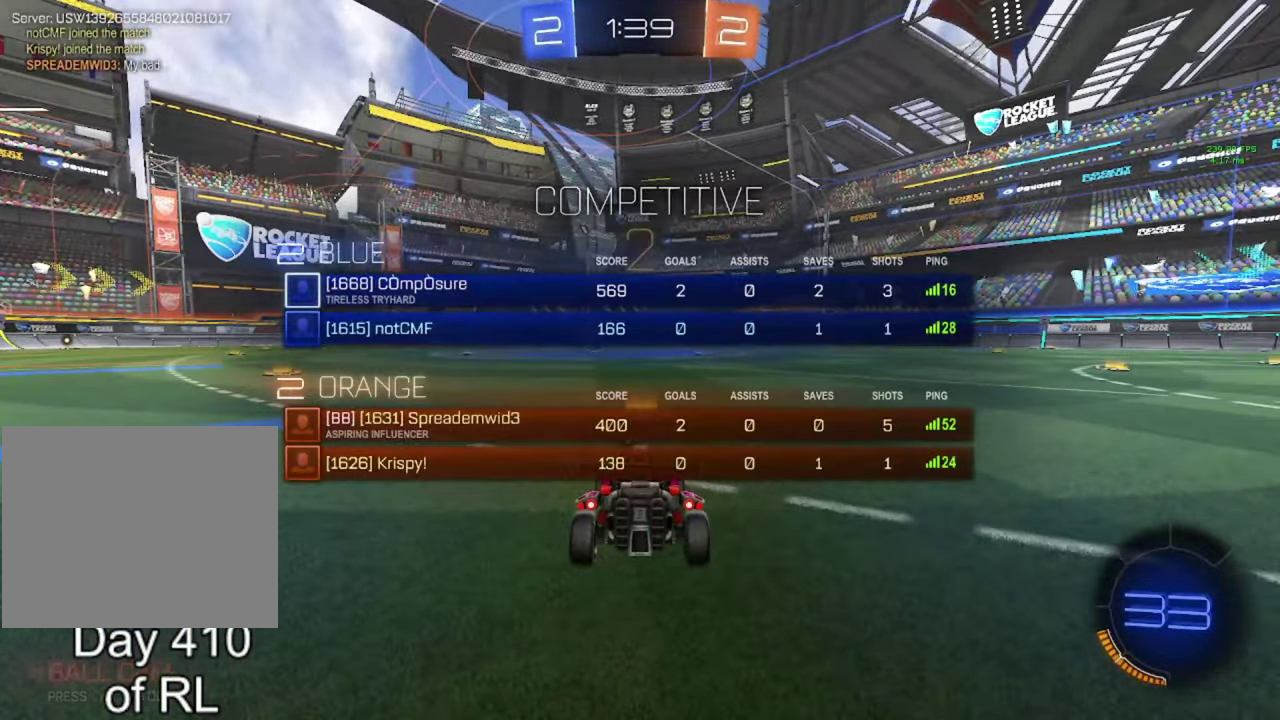
{"buttons": ["B", "R2"], "left_stick": "center", "right_stick": "center", "events": [[67, "B", "down"], [100, "R2", "down"], [183, "Y", "down"], [217, "Y", "up"], [383, "L3", "down"], [417, "Y", "down"], [450, "L3", "up"], [450, "Y", "up"]]}
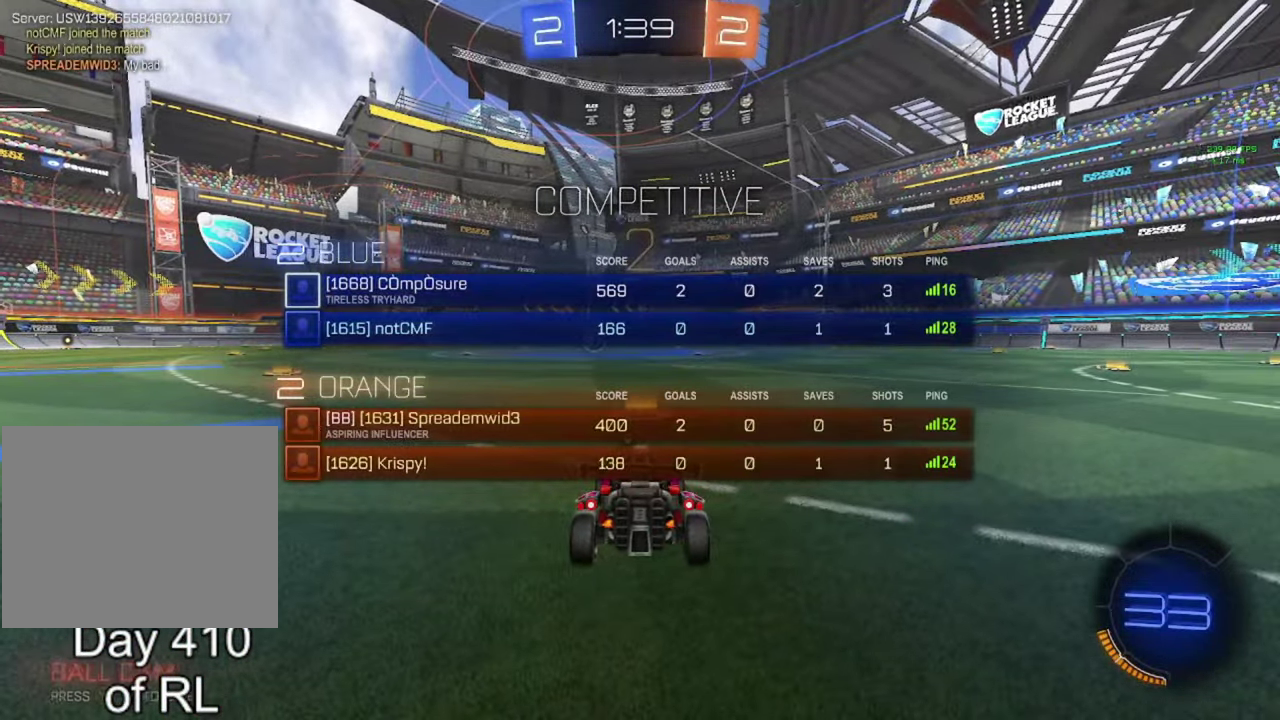
{"buttons": ["R2"], "left_stick": "center", "right_stick": "center", "events": [[117, "Y", "down"], [183, "Y", "up"], [217, "B", "up"]]}
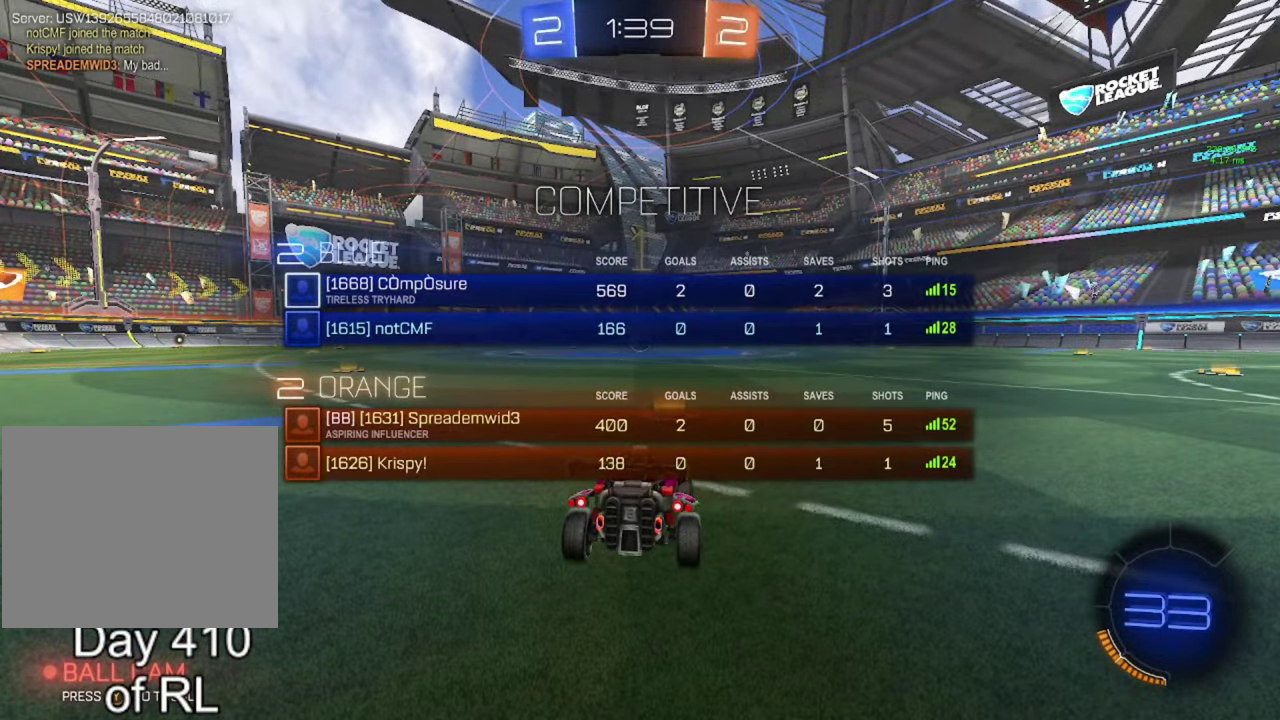
{"buttons": ["B", "R2"], "left_stick": "center", "right_stick": "center", "events": [[83, "B", "down"]]}
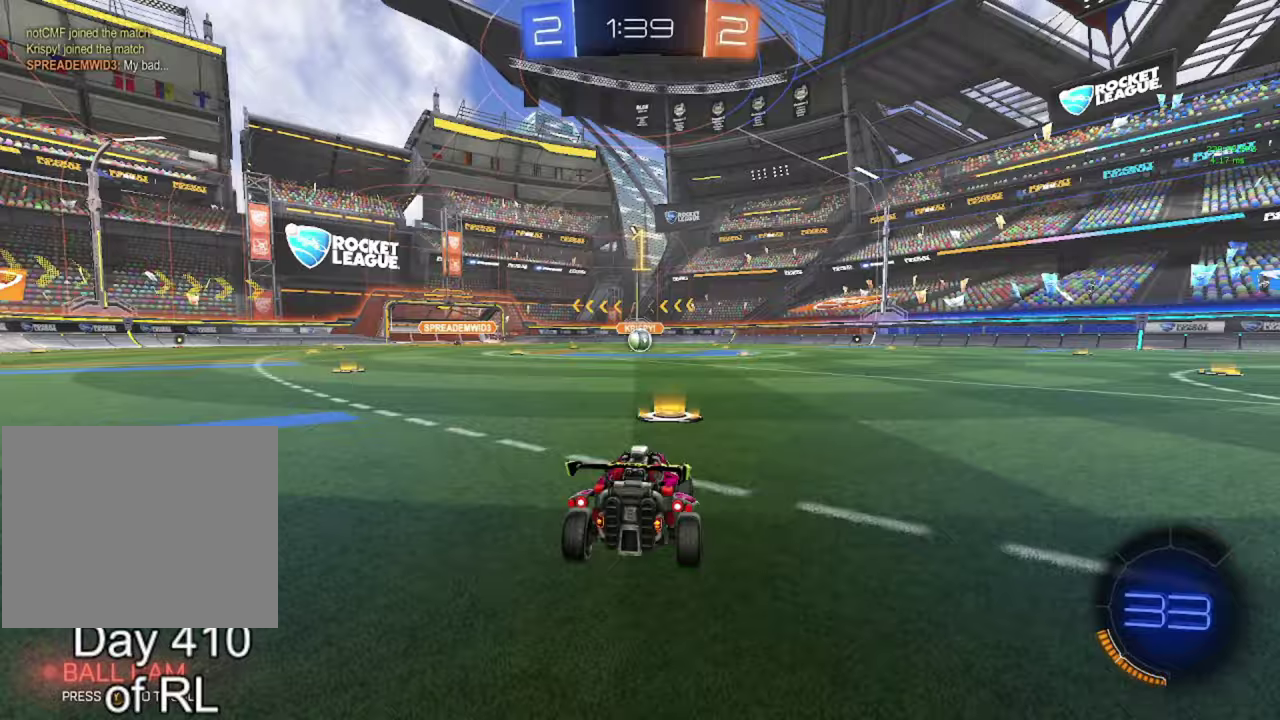
{"buttons": ["R2"], "left_stick": "up-right", "right_stick": "center", "events": [[250, "left_stick", "left"], [367, "A", "down"], [417, "left_stick", "up-right"], [433, "A", "up"], [433, "B", "up"]]}
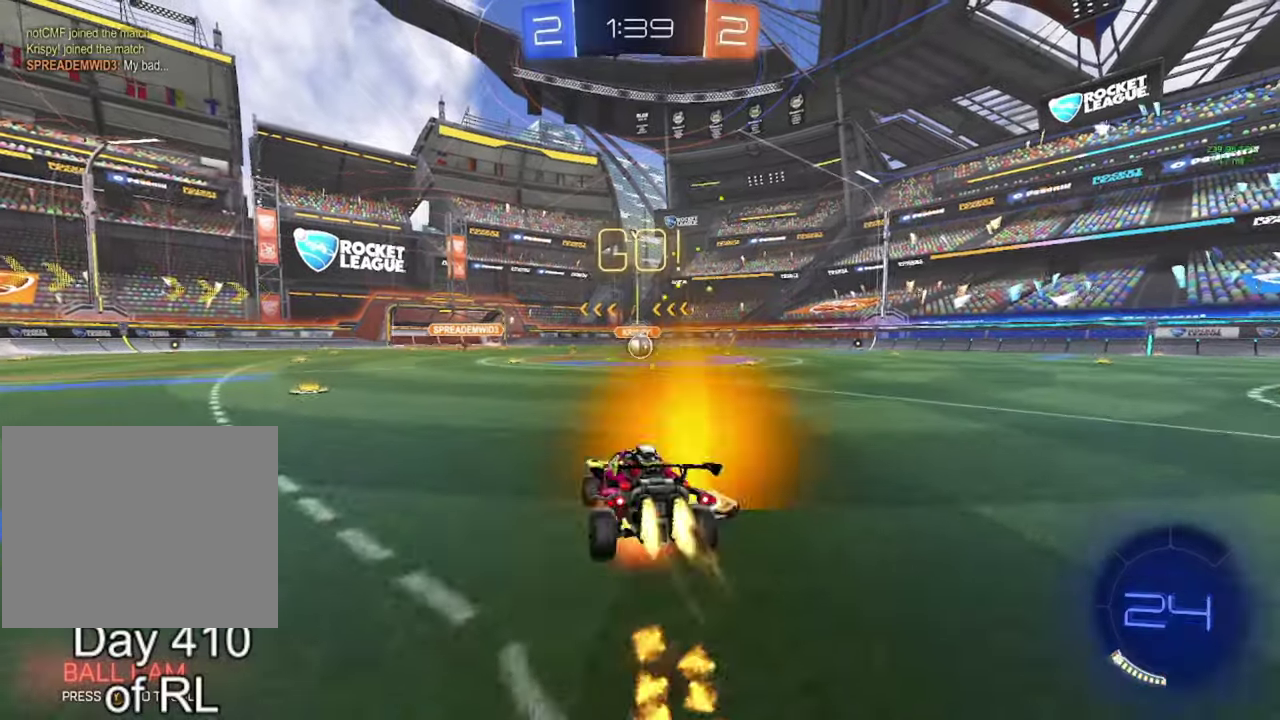
{"buttons": ["A", "B", "R2"], "left_stick": "down-right", "right_stick": "center", "events": [[17, "A", "down"], [17, "B", "down"], [100, "left_stick", "down"], [400, "left_stick", "right"], [500, "left_stick", "down-right"]]}
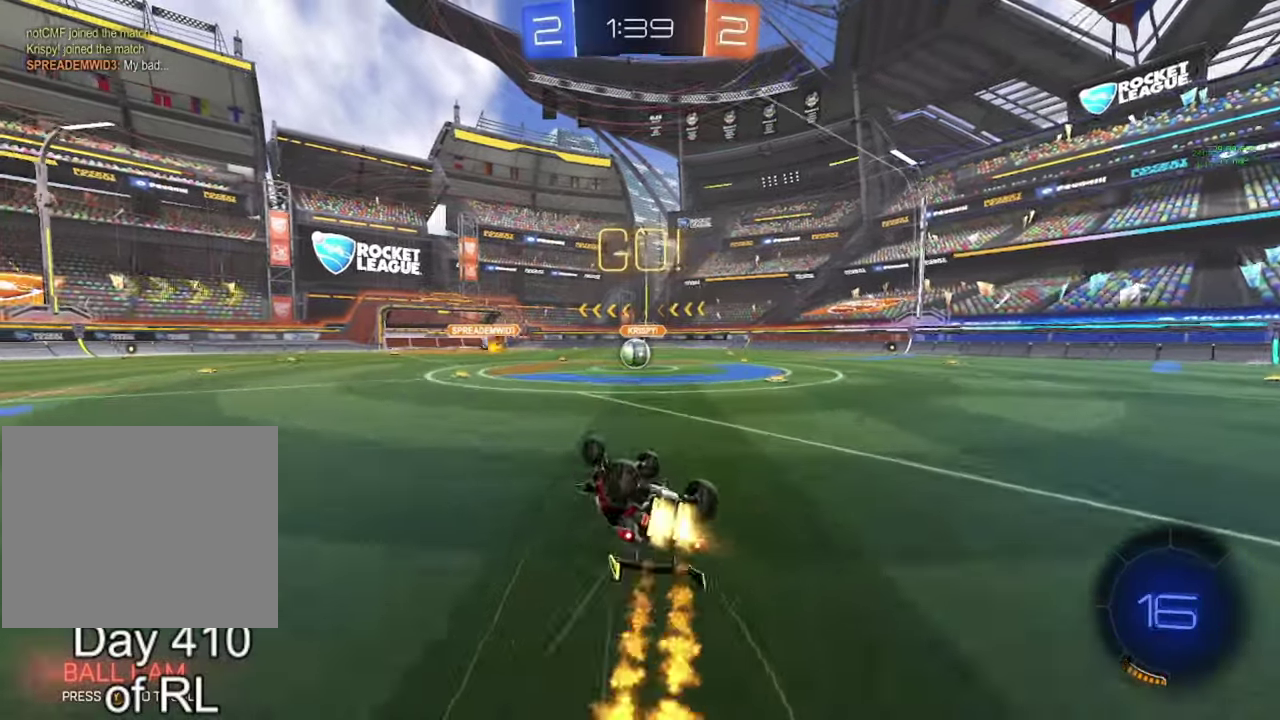
{"buttons": ["R2"], "left_stick": "center", "right_stick": "center", "events": [[300, "left_stick", "center"], [383, "A", "up"], [450, "B", "up"]]}
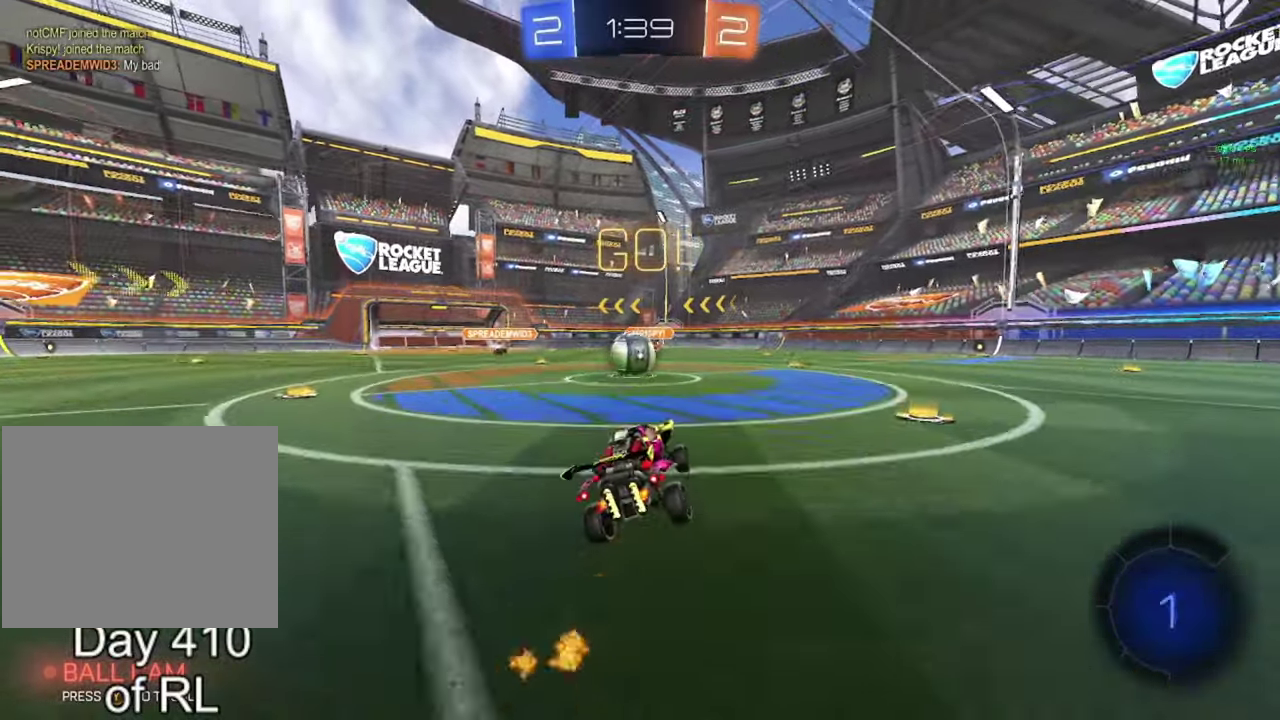
{"buttons": ["A", "B", "R2"], "left_stick": "up-right", "right_stick": "center", "events": [[117, "left_stick", "left"], [300, "B", "down"], [317, "A", "down"], [367, "left_stick", "right"], [417, "A", "up"], [433, "B", "up"], [450, "left_stick", "up-right"], [483, "B", "down"], [500, "A", "down"]]}
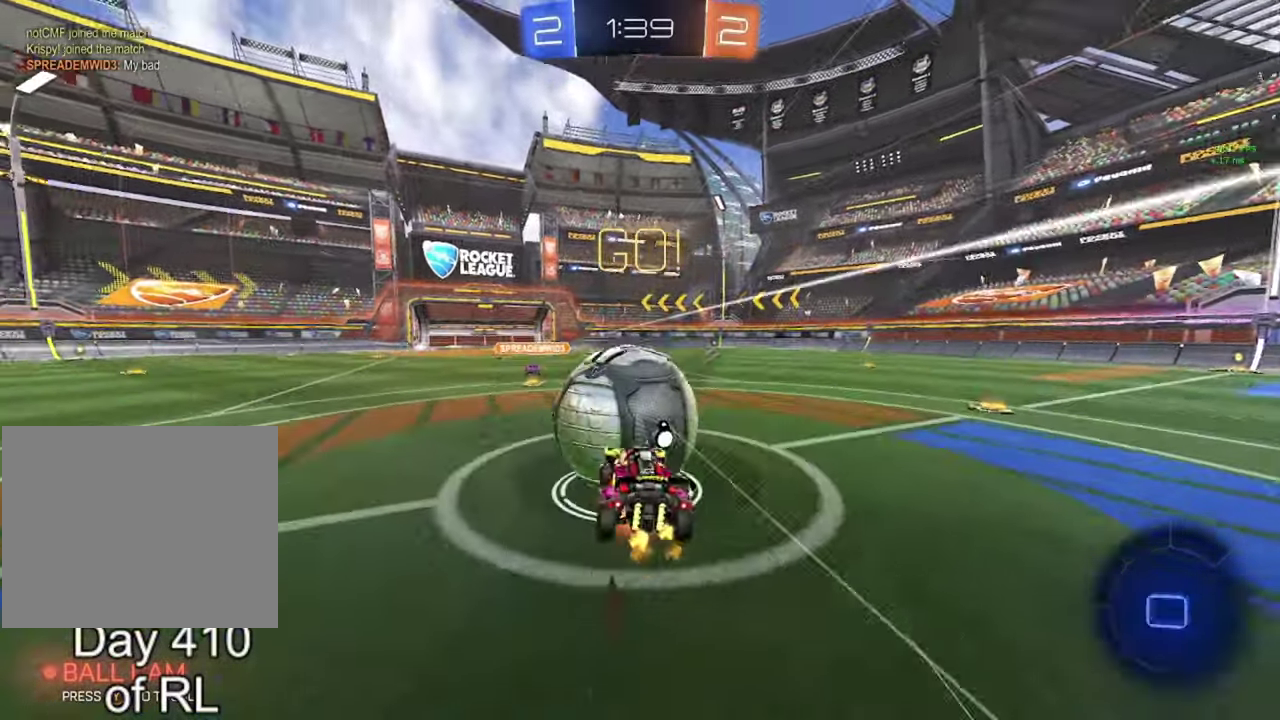
{"buttons": ["R2"], "left_stick": "right", "right_stick": "center", "events": [[83, "left_stick", "down-right"], [117, "A", "up"], [133, "B", "up"], [133, "left_stick", "down"], [483, "left_stick", "right"]]}
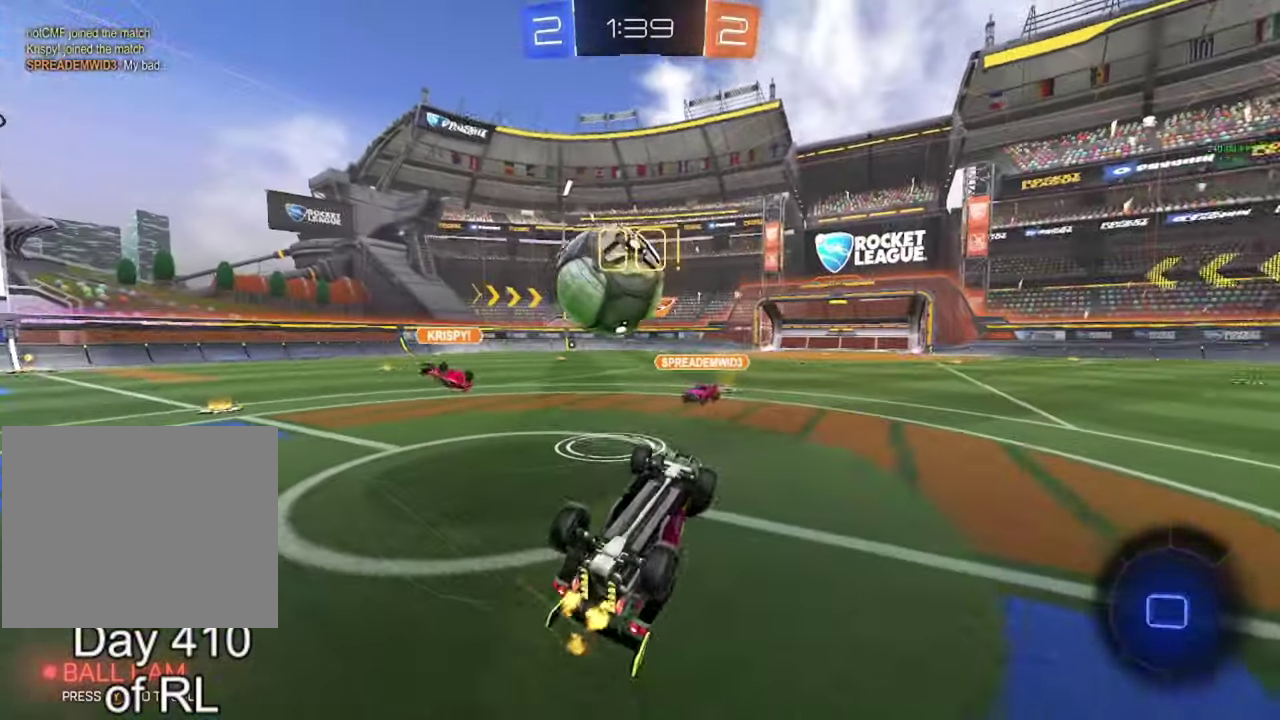
{"buttons": ["R2"], "left_stick": "left", "right_stick": "center", "events": [[133, "left_stick", "center"], [183, "left_stick", "up-right"], [300, "left_stick", "center"], [433, "left_stick", "left"]]}
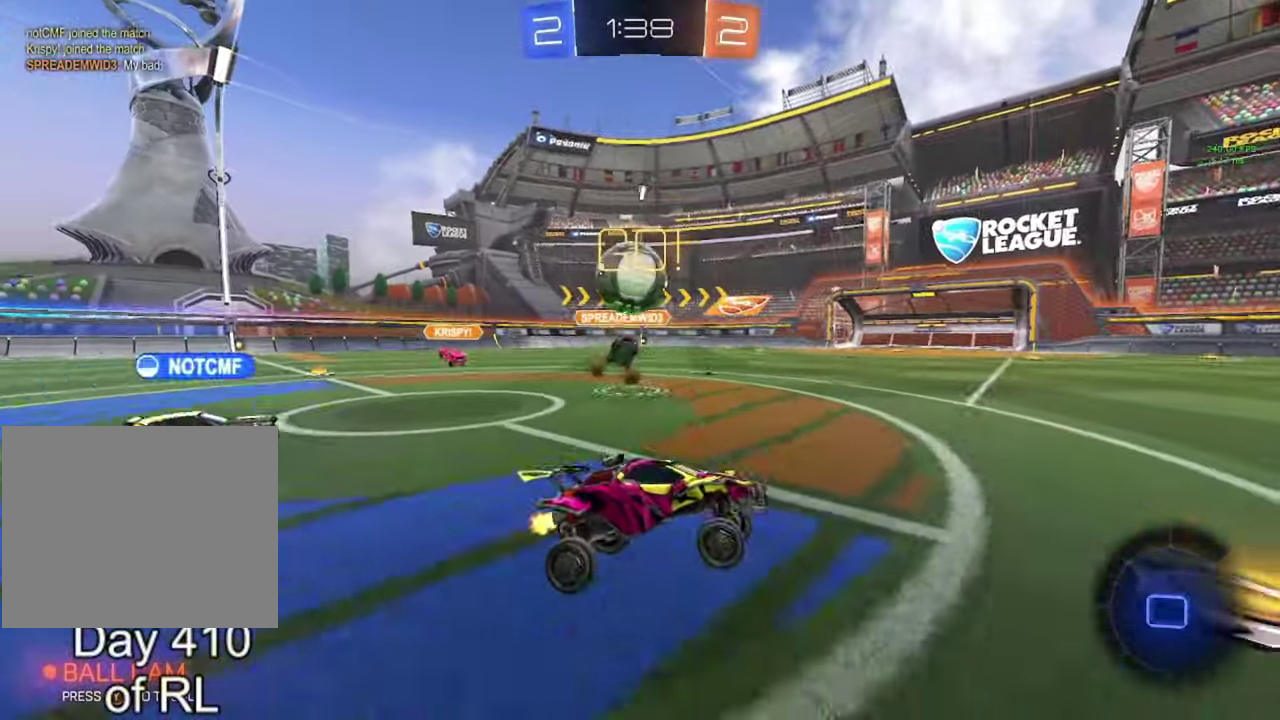
{"buttons": ["R2"], "left_stick": "left", "right_stick": "center", "events": [[67, "left_stick", "center"], [433, "left_stick", "left"]]}
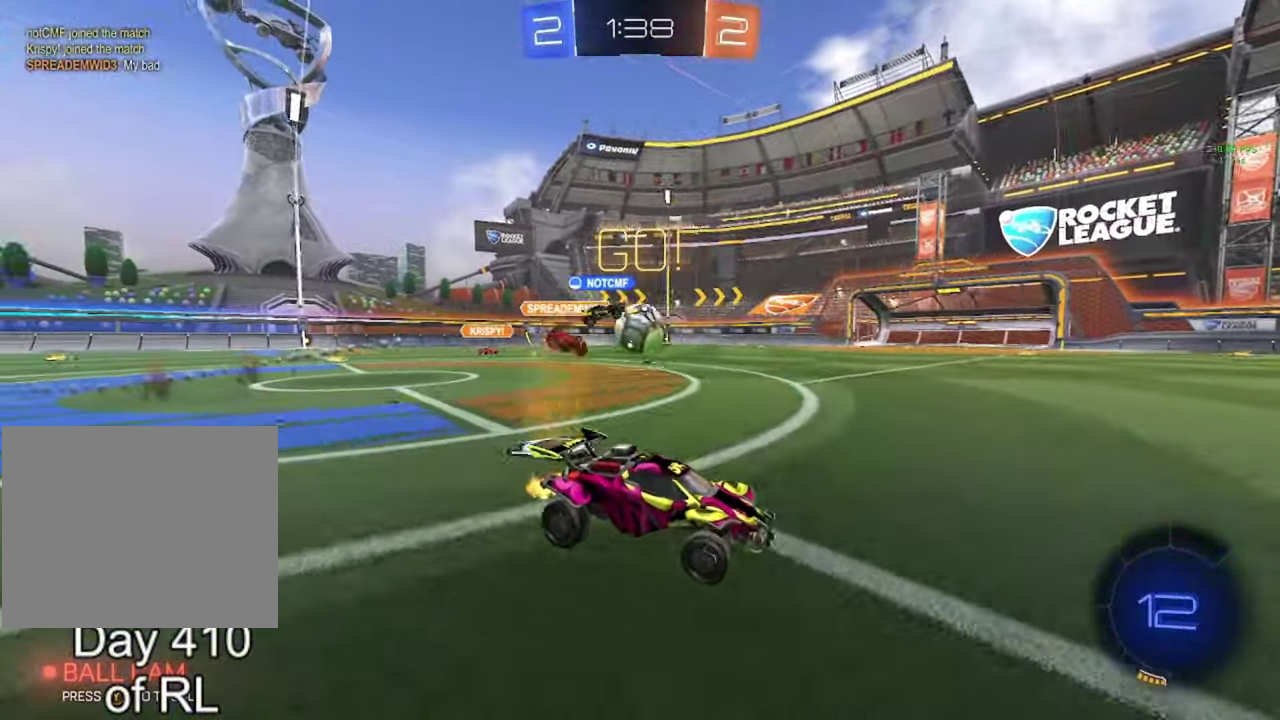
{"buttons": ["R2"], "left_stick": "right", "right_stick": "center", "events": [[300, "left_stick", "center"], [383, "left_stick", "right"]]}
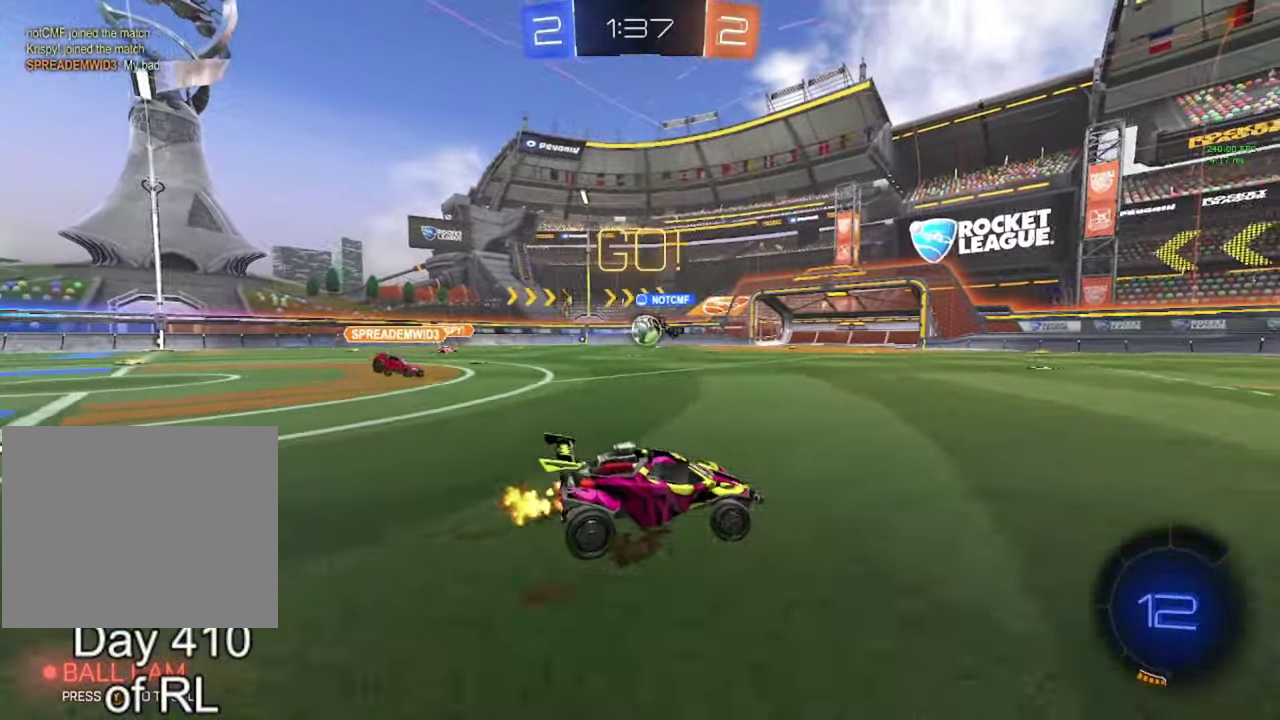
{"buttons": ["B", "R2"], "left_stick": "right", "right_stick": "center", "events": [[150, "Y", "down"], [233, "Y", "up"], [350, "B", "down"]]}
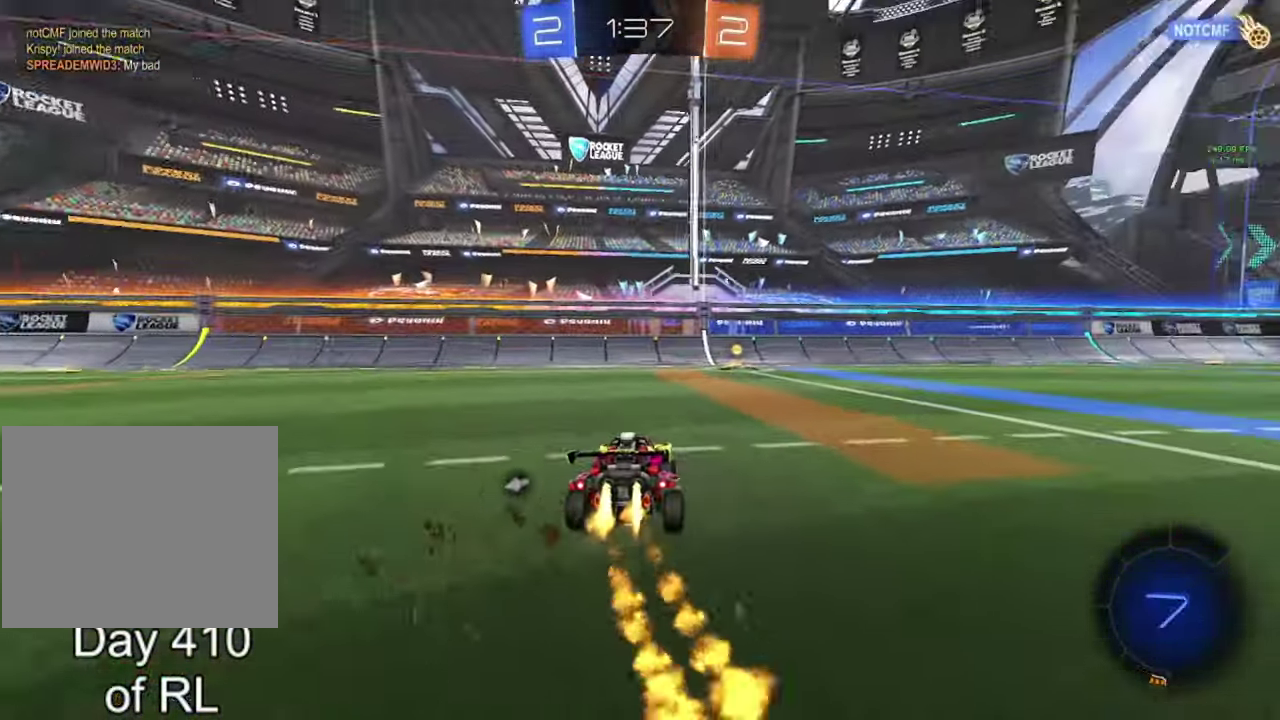
{"buttons": ["R2"], "left_stick": "center", "right_stick": "center", "events": [[17, "left_stick", "center"], [433, "B", "up"]]}
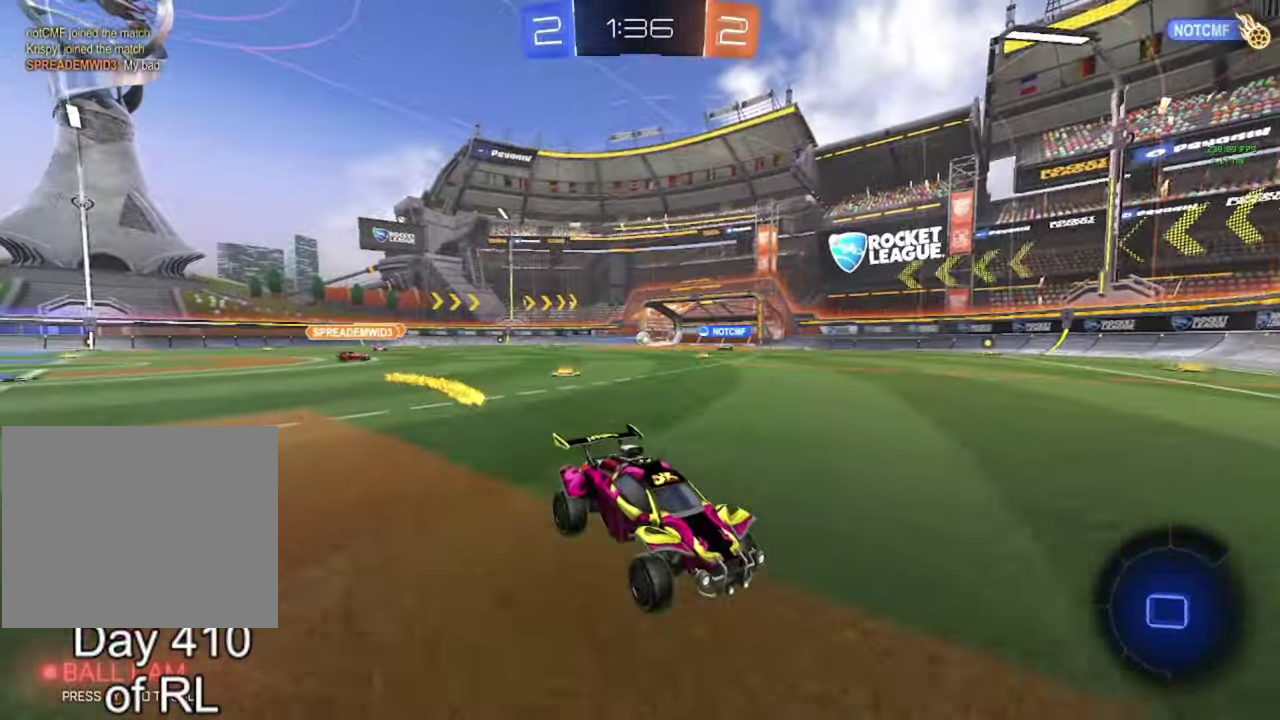
{"buttons": ["B", "R2", "L3"], "left_stick": "right", "right_stick": "center", "events": [[83, "left_stick", "right"], [233, "Y", "down"], [250, "left_stick", "center"], [317, "Y", "up"], [333, "left_stick", "right"], [417, "L3", "down"], [433, "B", "down"]]}
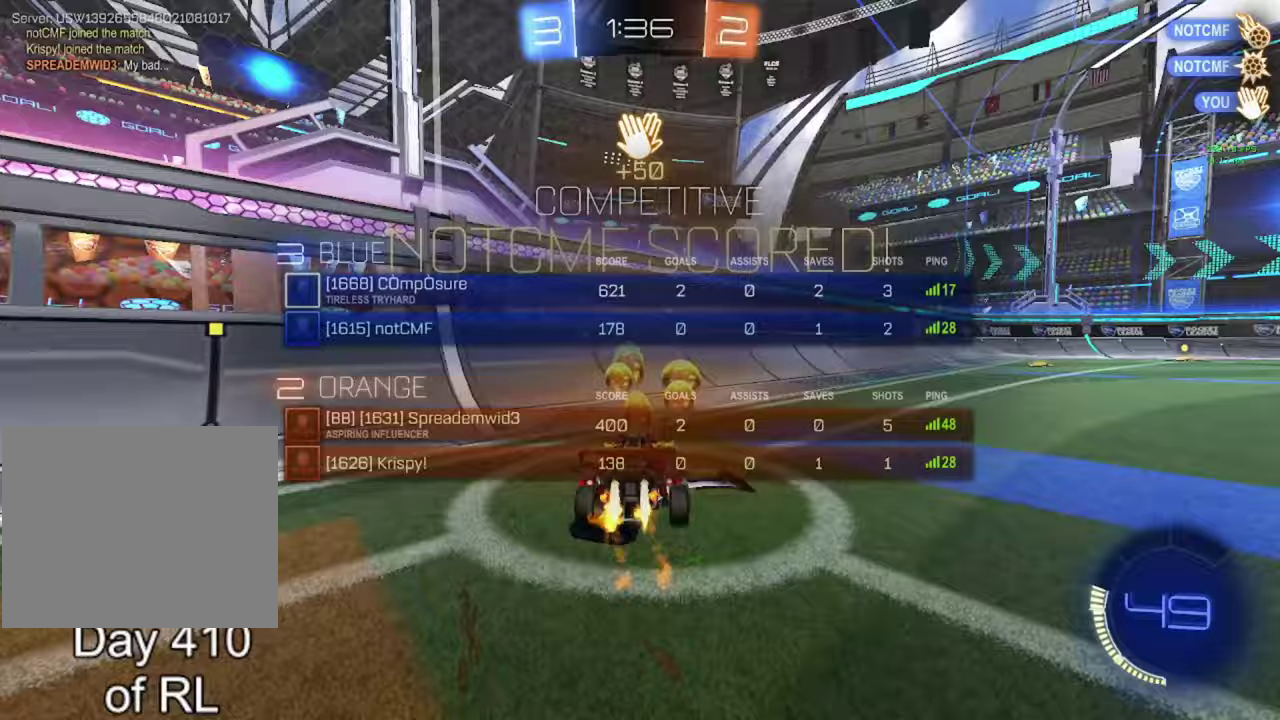
{"buttons": ["B", "R2"], "left_stick": "center", "right_stick": "center", "events": [[33, "L3", "up"], [50, "left_stick", "center"], [200, "B", "up"], [267, "L3", "down"], [267, "left_stick", "right"], [383, "L3", "up"], [383, "left_stick", "center"], [400, "B", "down"]]}
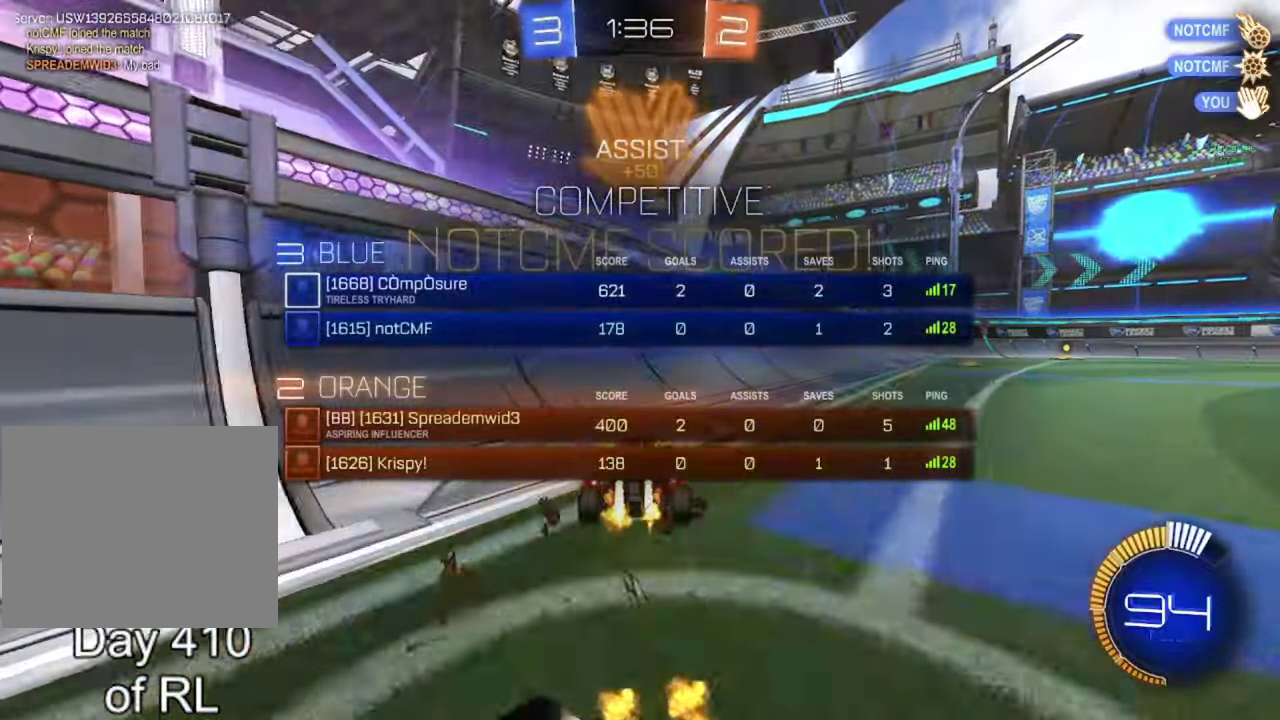
{"buttons": ["B", "R2"], "left_stick": "down-right", "right_stick": "center", "events": [[67, "left_stick", "right"], [333, "left_stick", "center"], [483, "left_stick", "down-right"]]}
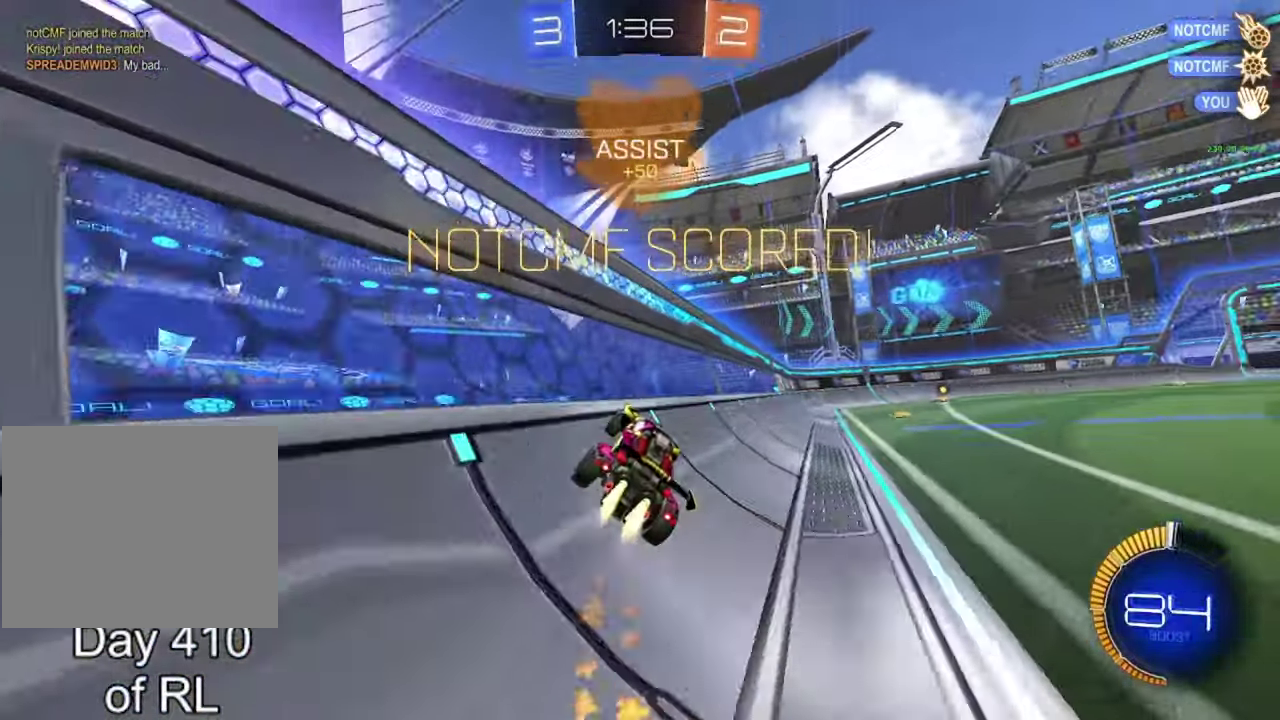
{"buttons": ["A", "B"], "left_stick": "left", "right_stick": "center", "events": [[83, "A", "down"], [117, "left_stick", "left"], [133, "A", "up"], [133, "R2", "up"], [150, "B", "up"], [217, "A", "down"], [217, "B", "down"], [267, "A", "up"], [283, "B", "up"], [333, "A", "down"], [333, "B", "down"]]}
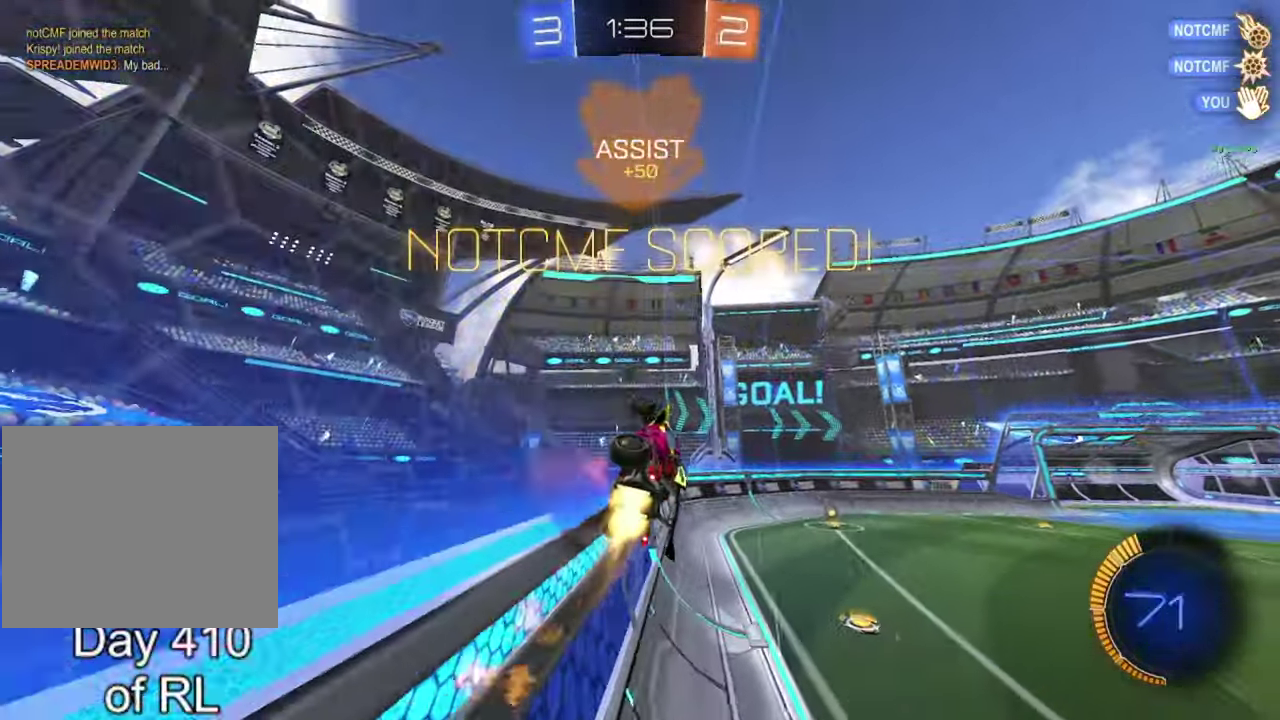
{"buttons": ["B"], "left_stick": "left", "right_stick": "center", "events": [[100, "A", "up"]]}
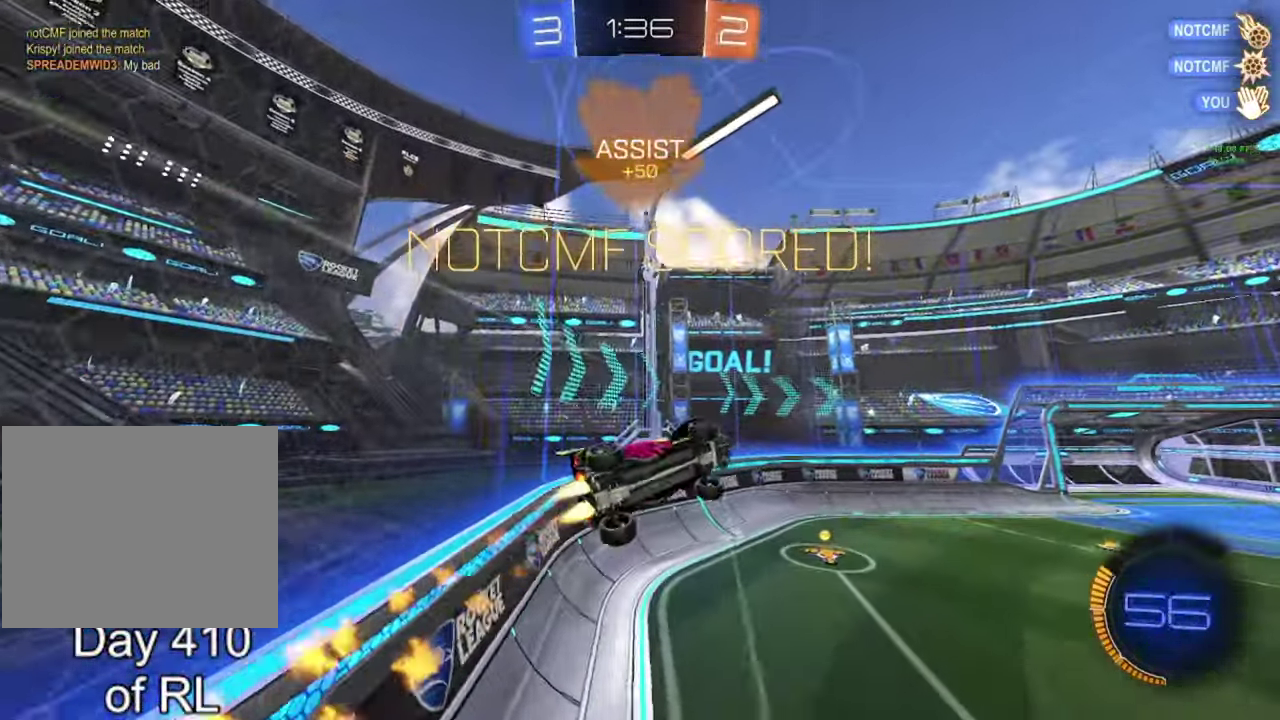
{"buttons": [], "left_stick": "center", "right_stick": "center", "events": [[83, "left_stick", "center"], [133, "B", "up"], [133, "left_stick", "right"], [300, "B", "down"], [467, "left_stick", "center"], [500, "B", "up"]]}